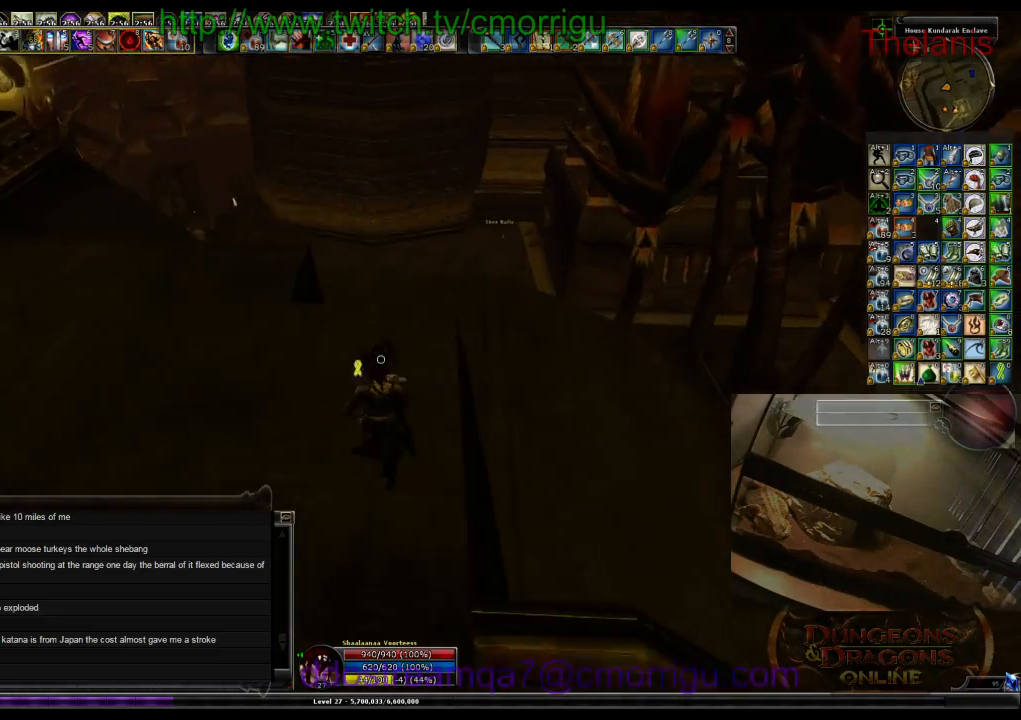
Gameplay with keyboard; each line is a JSON object with the keys held at the frame after it. "events" lists presses ("down") and releases ("up") of ".", "/", "0", "1", "2", "3", "4", "5", "6", "7", "8", "9", "a", "b", "backslash", "backspace", "c", "caps_lock", "comma", "ctrl_l", "ctrl_r", "d", "e", "equals", "escape", "f", "f1", "f10", "f11", "f12", "f2", "f3", "f4", "f5", "f6", "f7", "f8", "f9", "g", "h", "i", "j", "k", "l", "lbracket", "m", "minus", "n", "o", "p", "q", "quote", "r", "rbracket", "return", "s", "semicolon", "shift_l", "shift_r", "space", "t", "tab", "tilde", "u", "v", "w", "x", "y" and "z" between this image and that frame as [ms after this image, input, new state], when the widget could be followed in between. No other keys are recorded. Mouse input is not recorded.
{"keys": ["w"], "events": []}
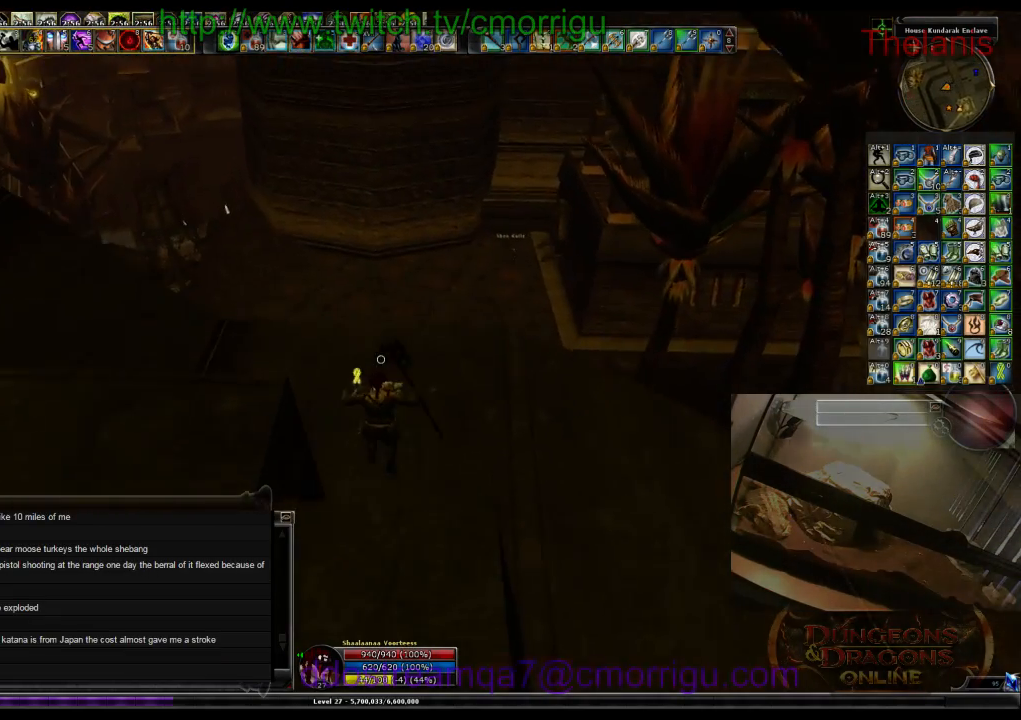
{"keys": ["w"], "events": []}
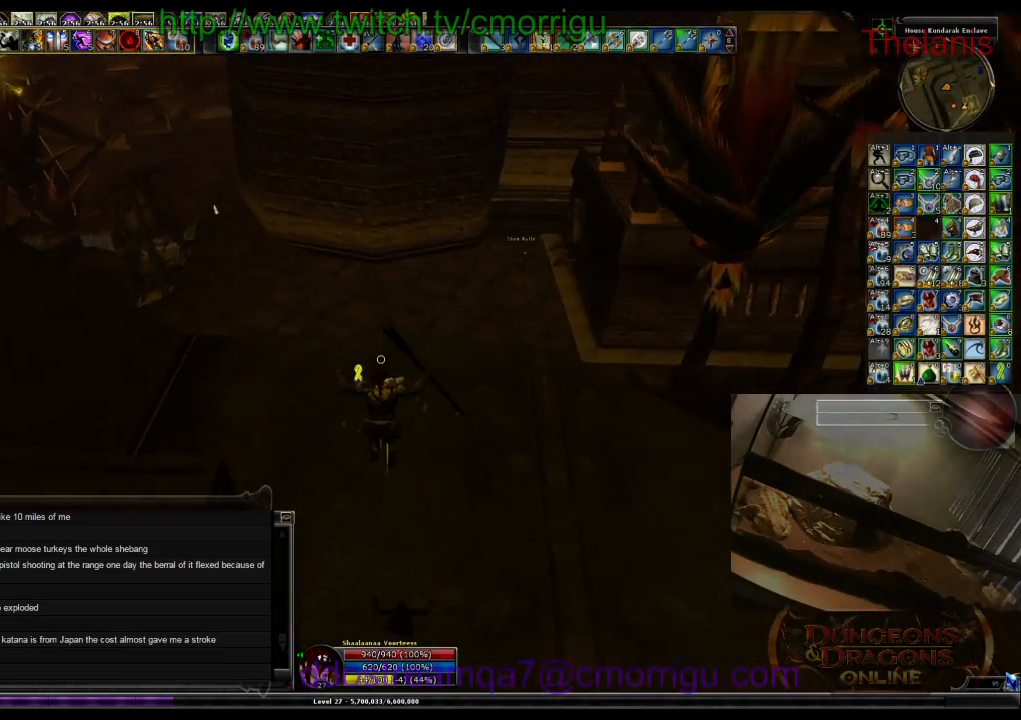
{"keys": ["w"], "events": []}
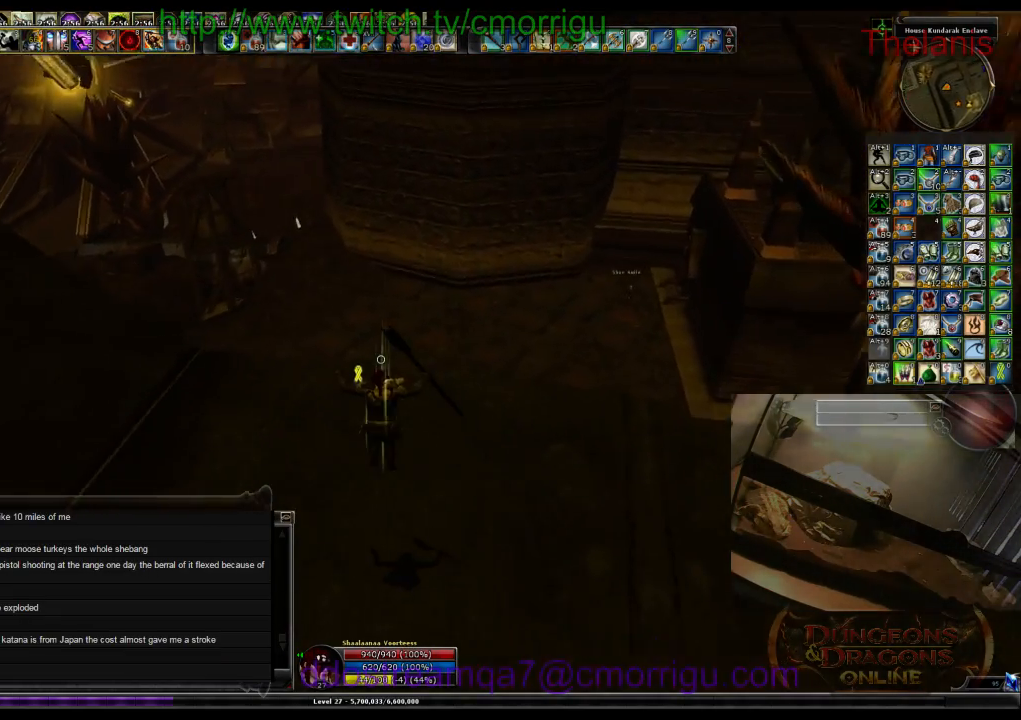
{"keys": ["w"], "events": []}
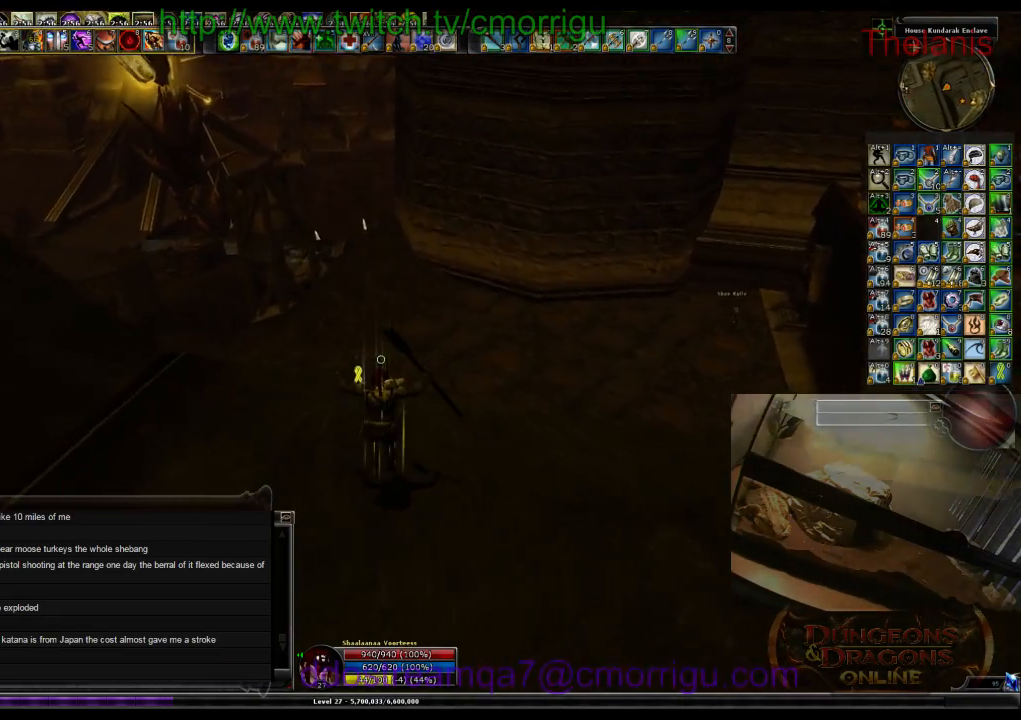
{"keys": ["w"], "events": []}
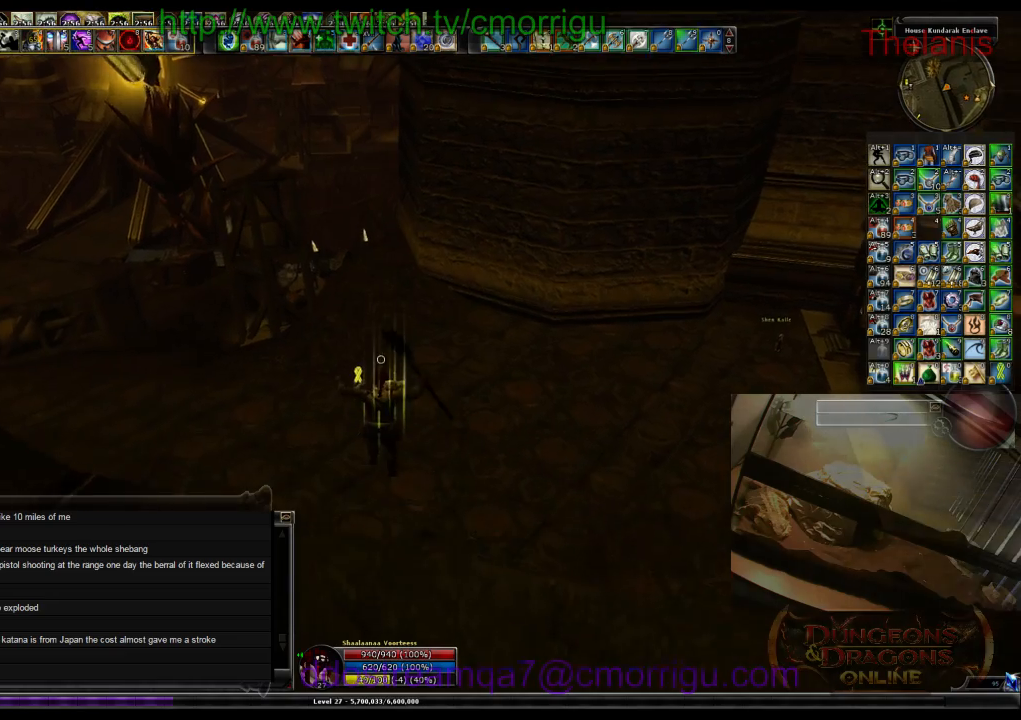
{"keys": ["w"], "events": []}
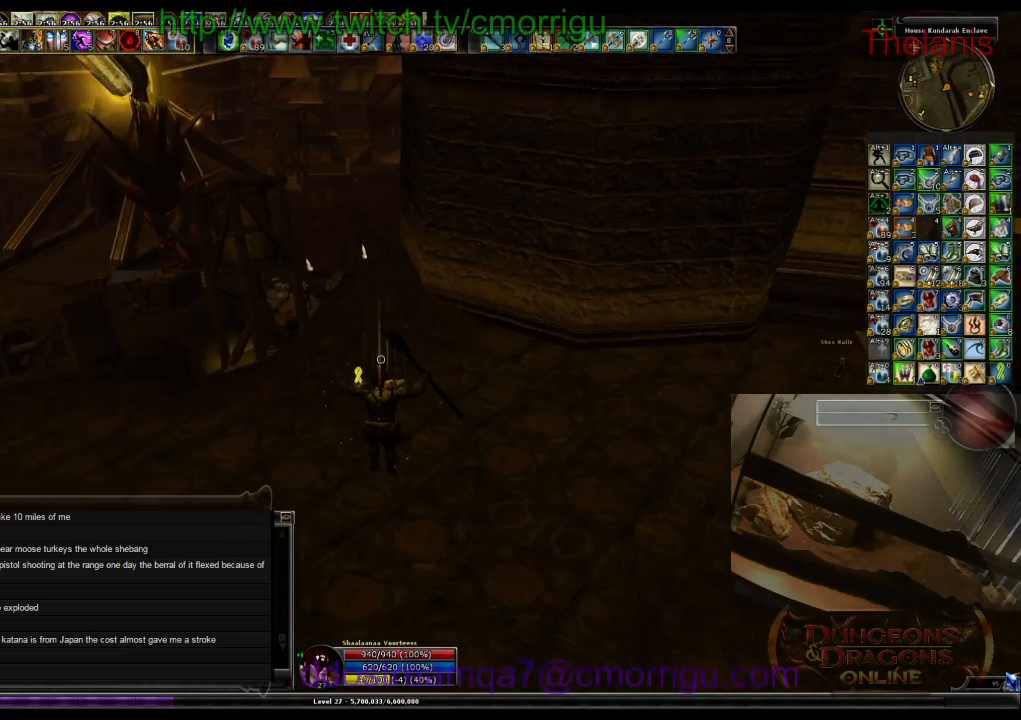
{"keys": ["w"], "events": []}
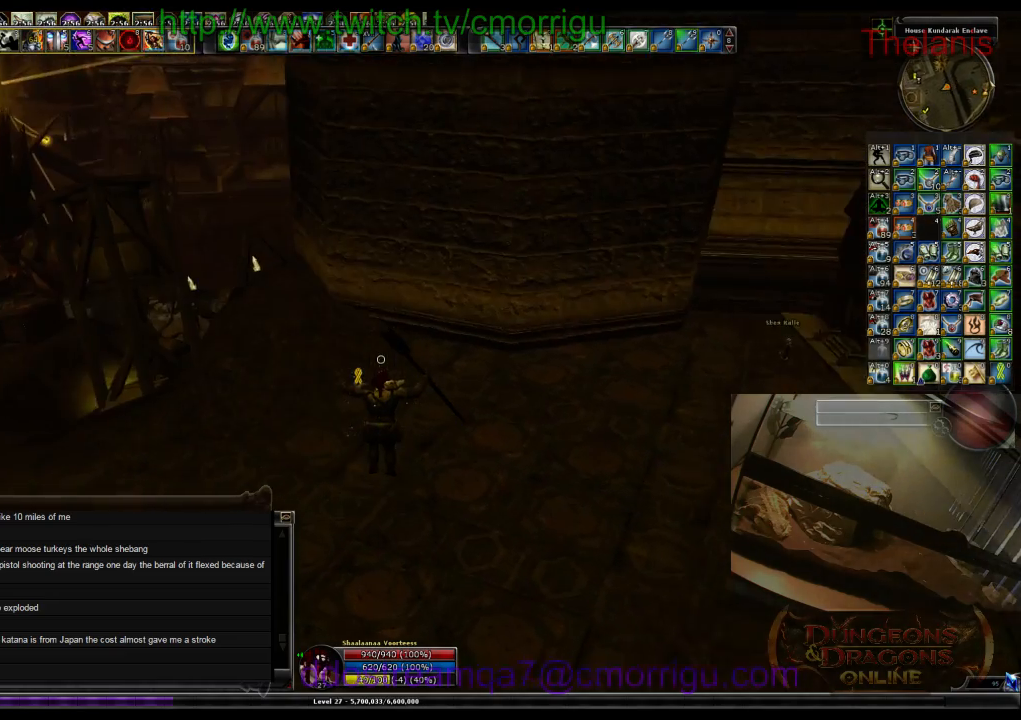
{"keys": ["w"], "events": []}
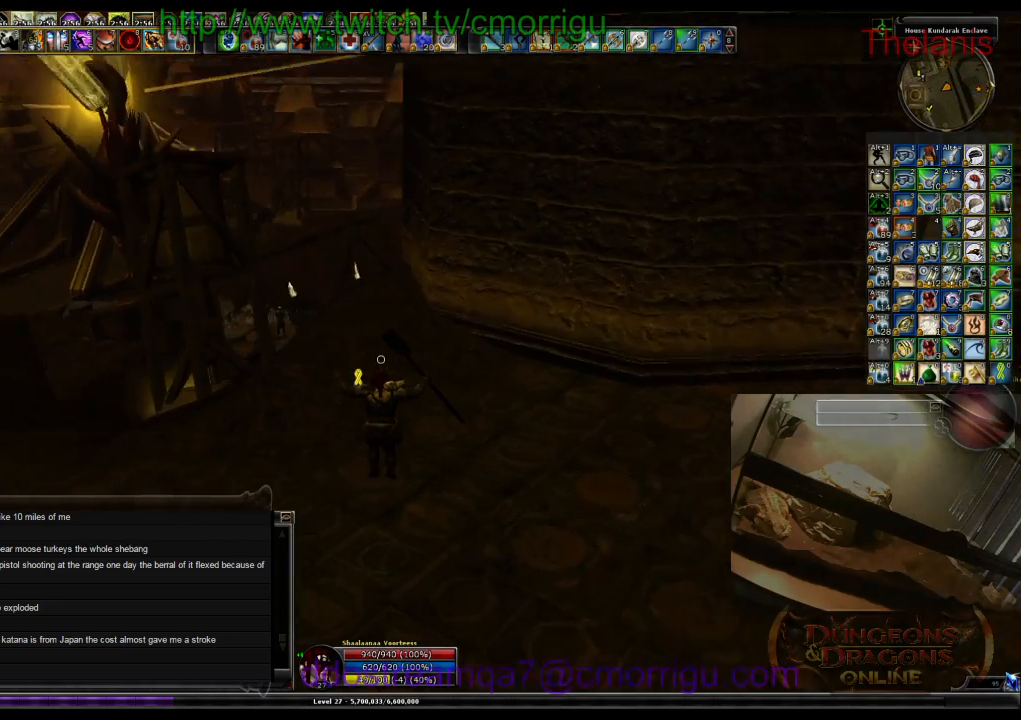
{"keys": ["w"], "events": []}
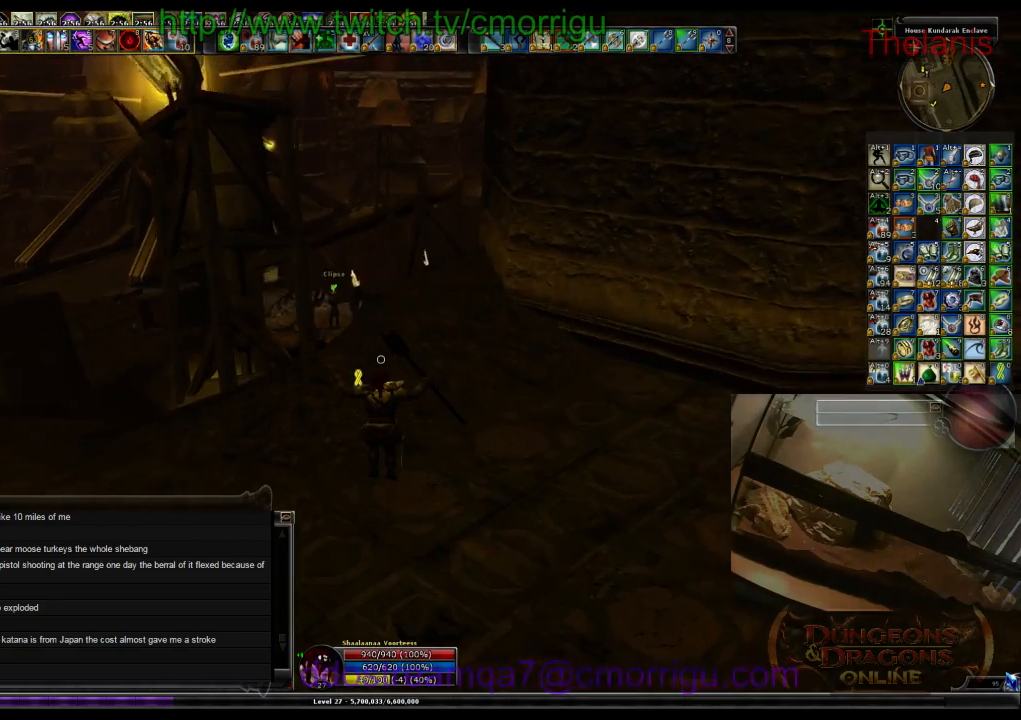
{"keys": ["w"], "events": []}
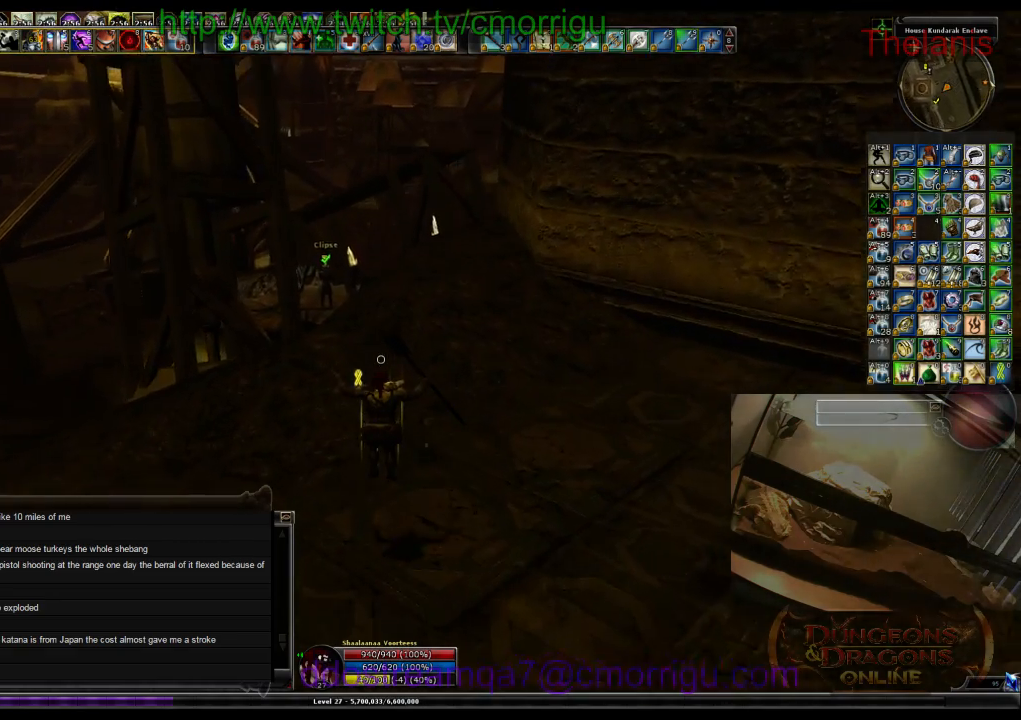
{"keys": ["w"], "events": []}
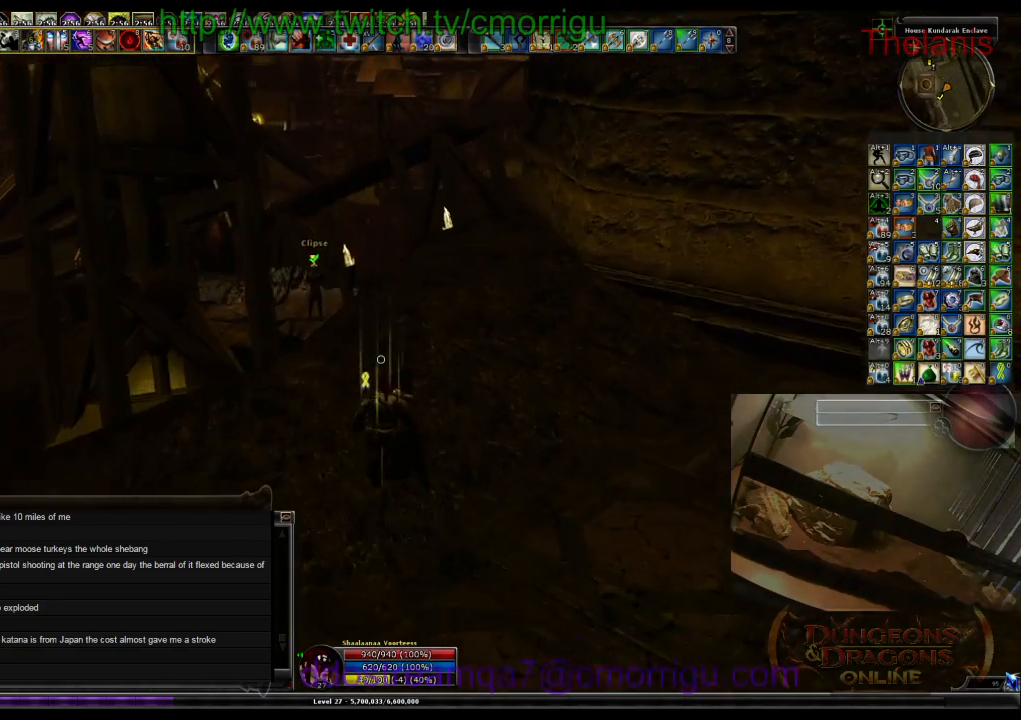
{"keys": ["d", "w"], "events": [[367, "d", "down"]]}
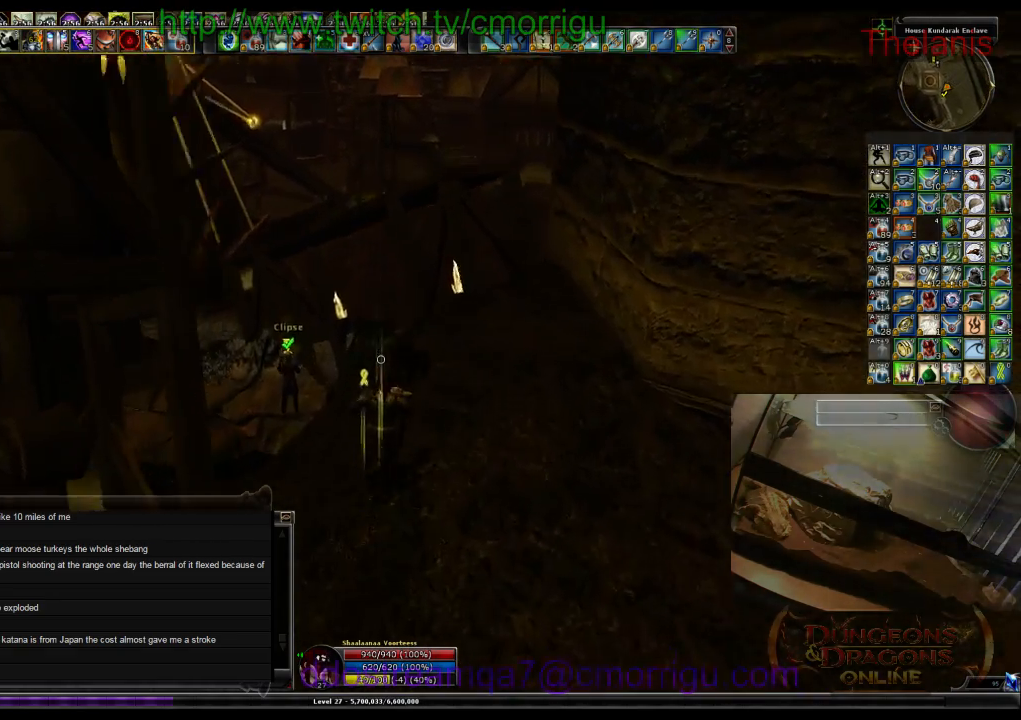
{"keys": [], "events": [[134, "d", "up"], [434, "w", "up"]]}
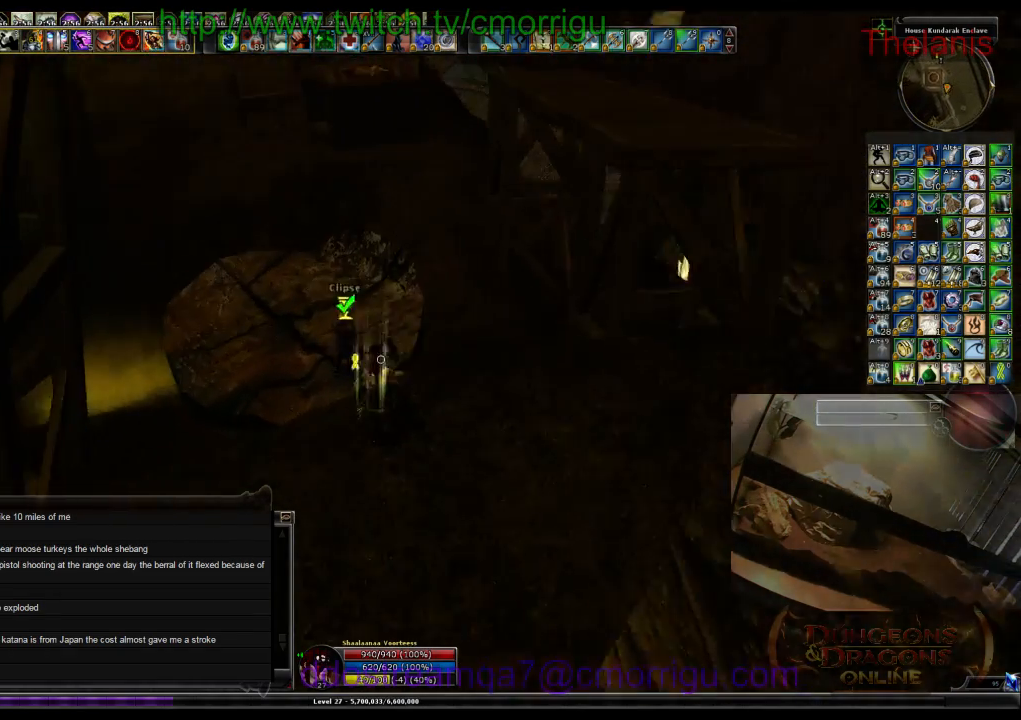
{"keys": [], "events": []}
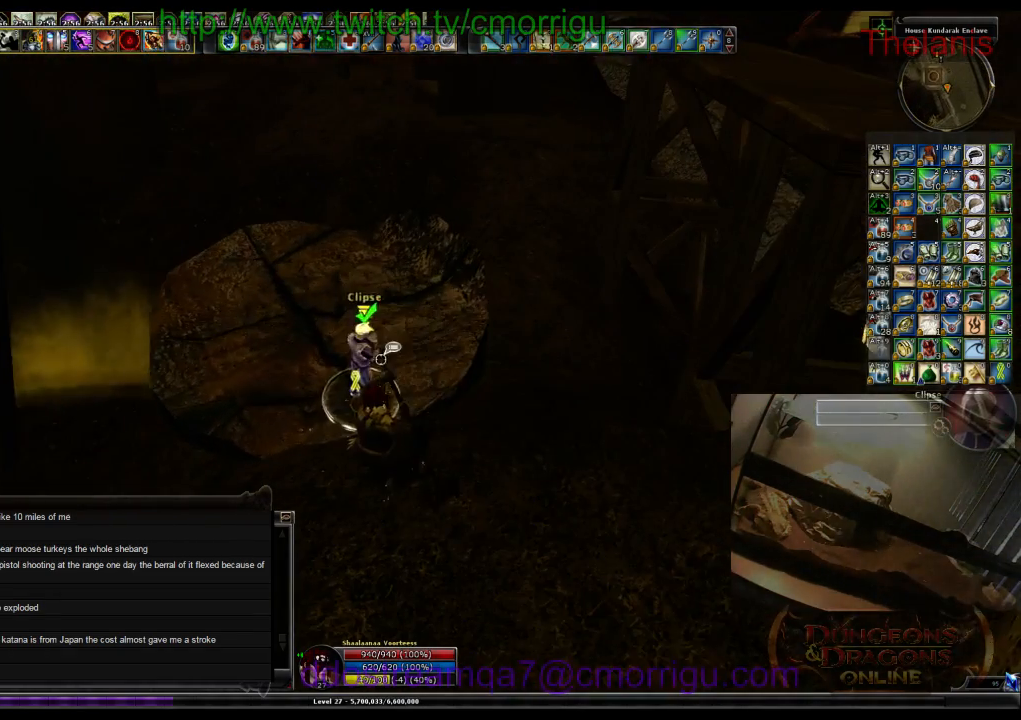
{"keys": [], "events": []}
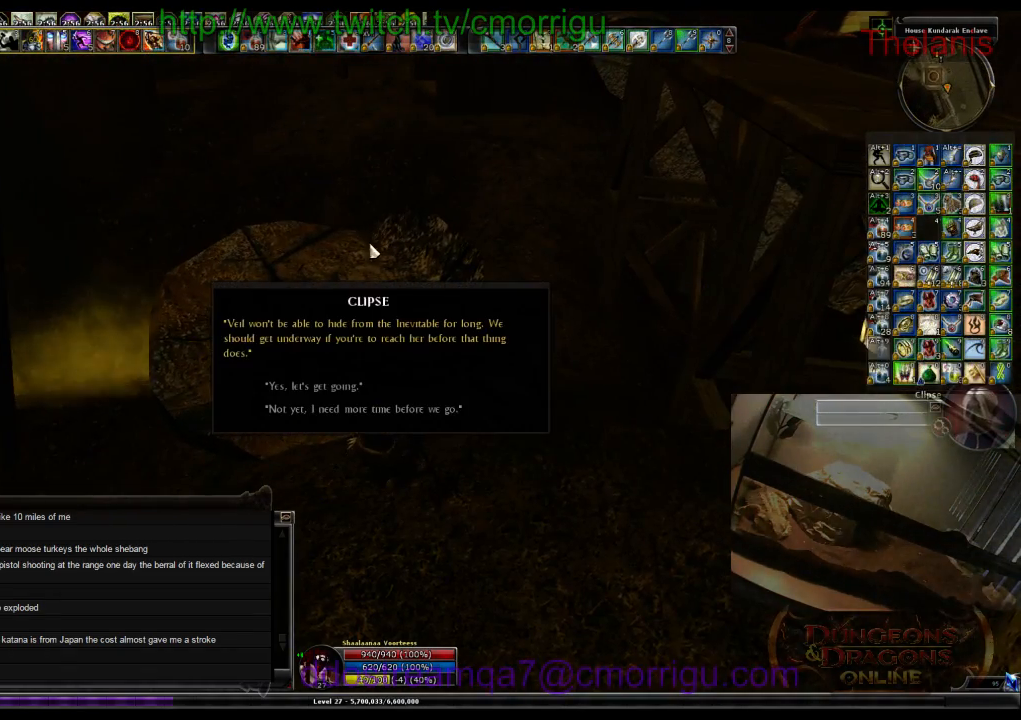
{"keys": [], "events": []}
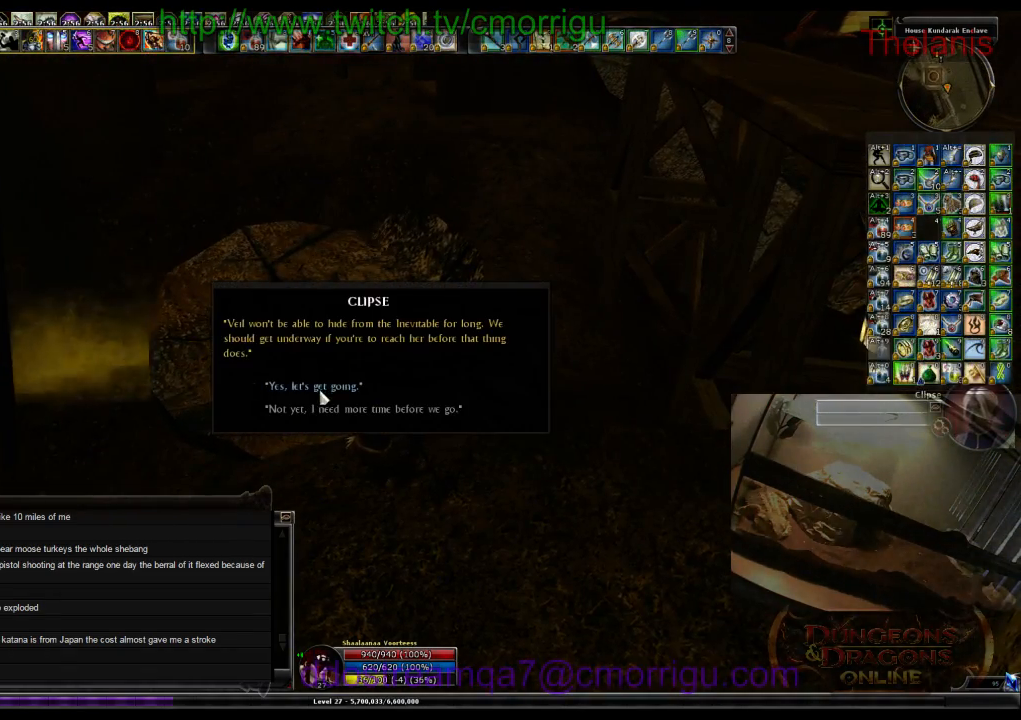
{"keys": [], "events": []}
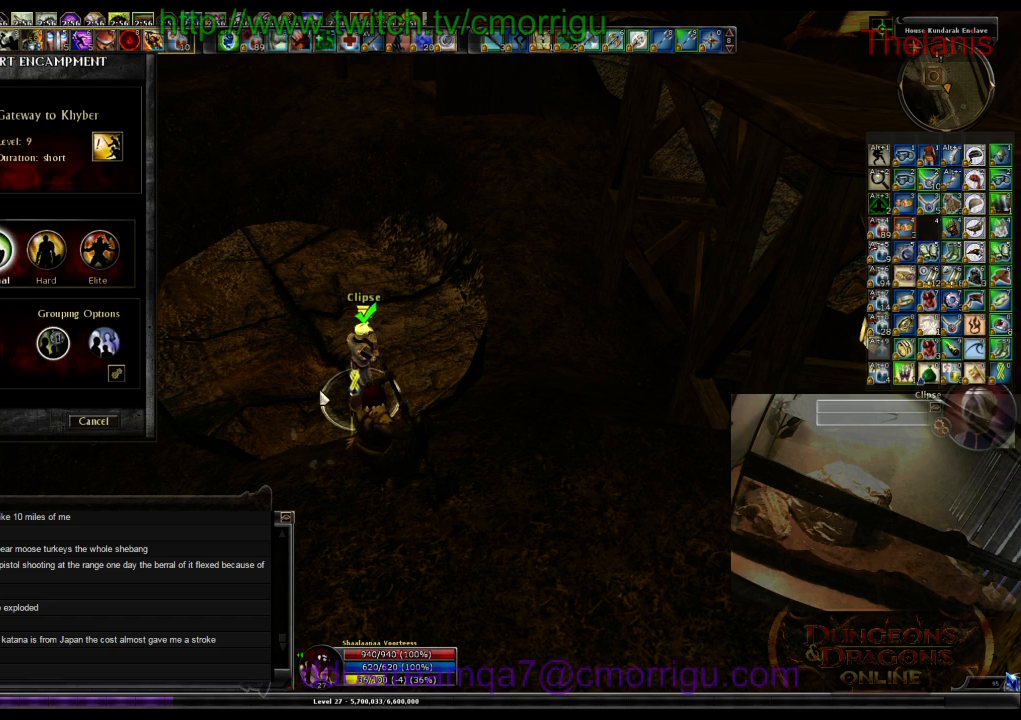
{"keys": [], "events": []}